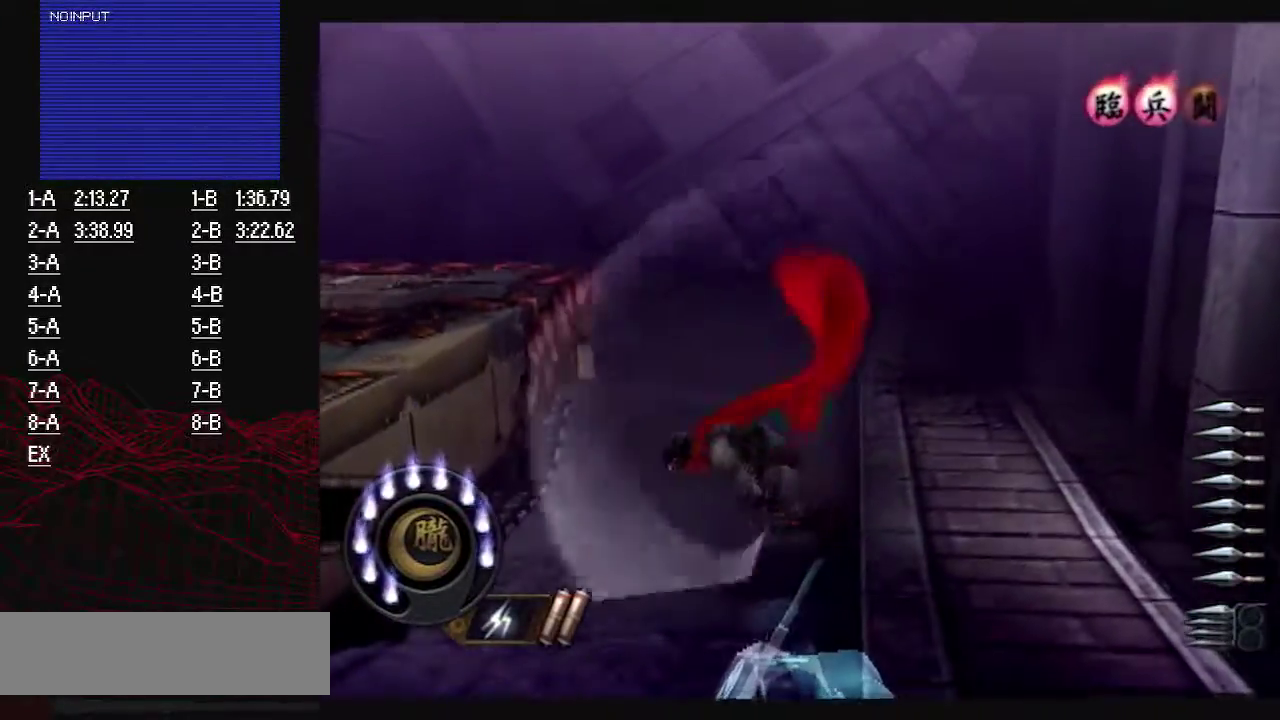
Gameplay with a controller (PlayStation layout); each line is a JSON object with the inputs held at the frame after it. "events" lists button and stick changes between this image and that frame as [ms after this image, input, new state], when the widget could be followed in between. Not read: L3 R3.
{"buttons": [], "left_stick": "up-left", "right_stick": "center", "events": [[100, "TRIANGLE", "down"], [167, "TRIANGLE", "up"], [284, "TRIANGLE", "down"], [367, "TRIANGLE", "up"]]}
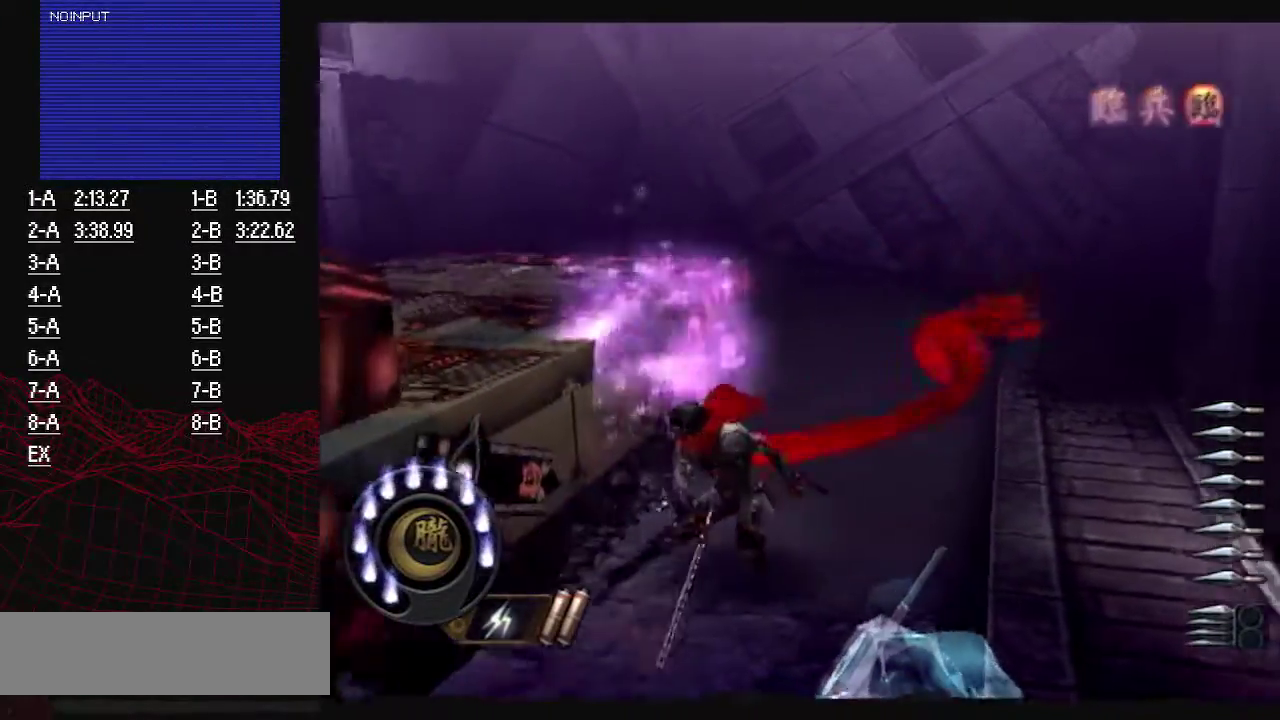
{"buttons": [], "left_stick": "up-left", "right_stick": "center", "events": [[217, "TRIANGLE", "down"], [468, "TRIANGLE", "up"]]}
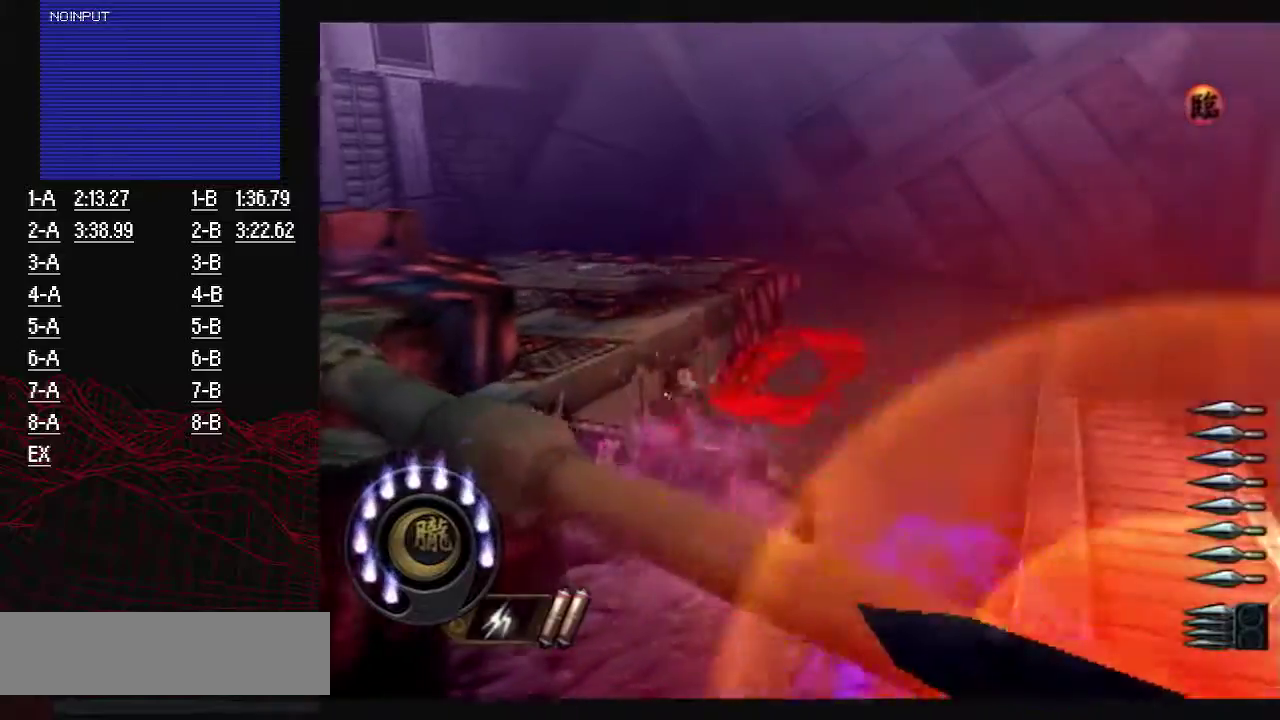
{"buttons": [], "left_stick": "down-left", "right_stick": "center", "events": [[67, "TRIANGLE", "down"], [150, "TRIANGLE", "up"], [234, "left_stick", "left"], [350, "SQUARE", "down"], [350, "left_stick", "down-left"], [500, "SQUARE", "up"]]}
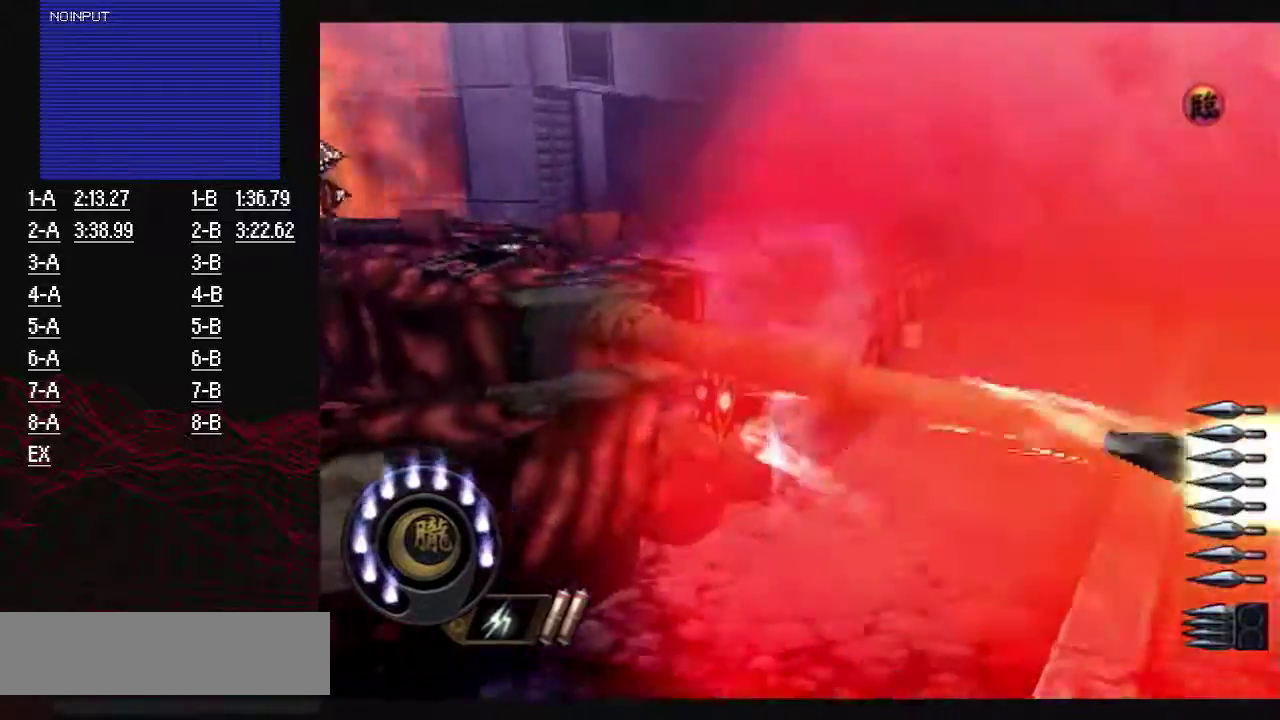
{"buttons": ["SQUARE"], "left_stick": "down-left", "right_stick": "center", "events": [[51, "SQUARE", "down"], [167, "SQUARE", "up"], [234, "SQUARE", "down"], [317, "SQUARE", "up"], [434, "SQUARE", "down"]]}
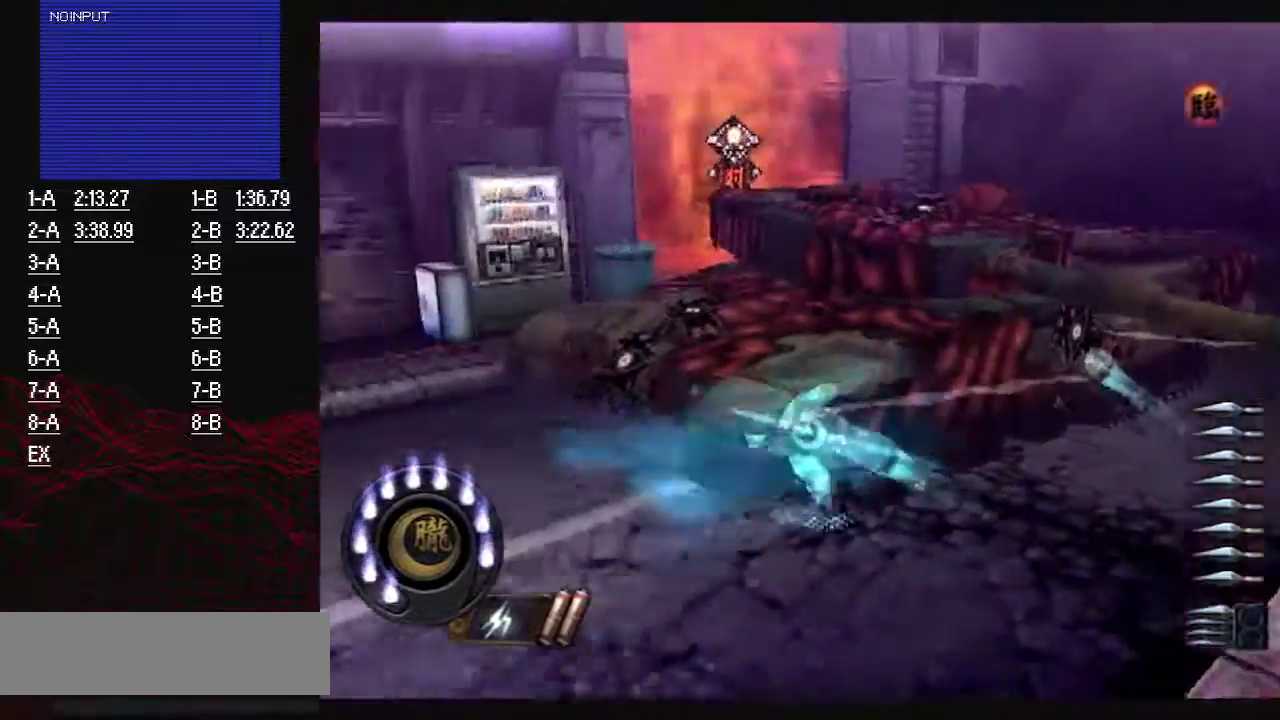
{"buttons": ["TRIANGLE"], "left_stick": "right", "right_stick": "center", "events": [[100, "SQUARE", "up"], [117, "left_stick", "left"], [167, "left_stick", "up-left"], [234, "left_stick", "up"], [300, "left_stick", "up-right"], [484, "TRIANGLE", "down"], [484, "left_stick", "right"]]}
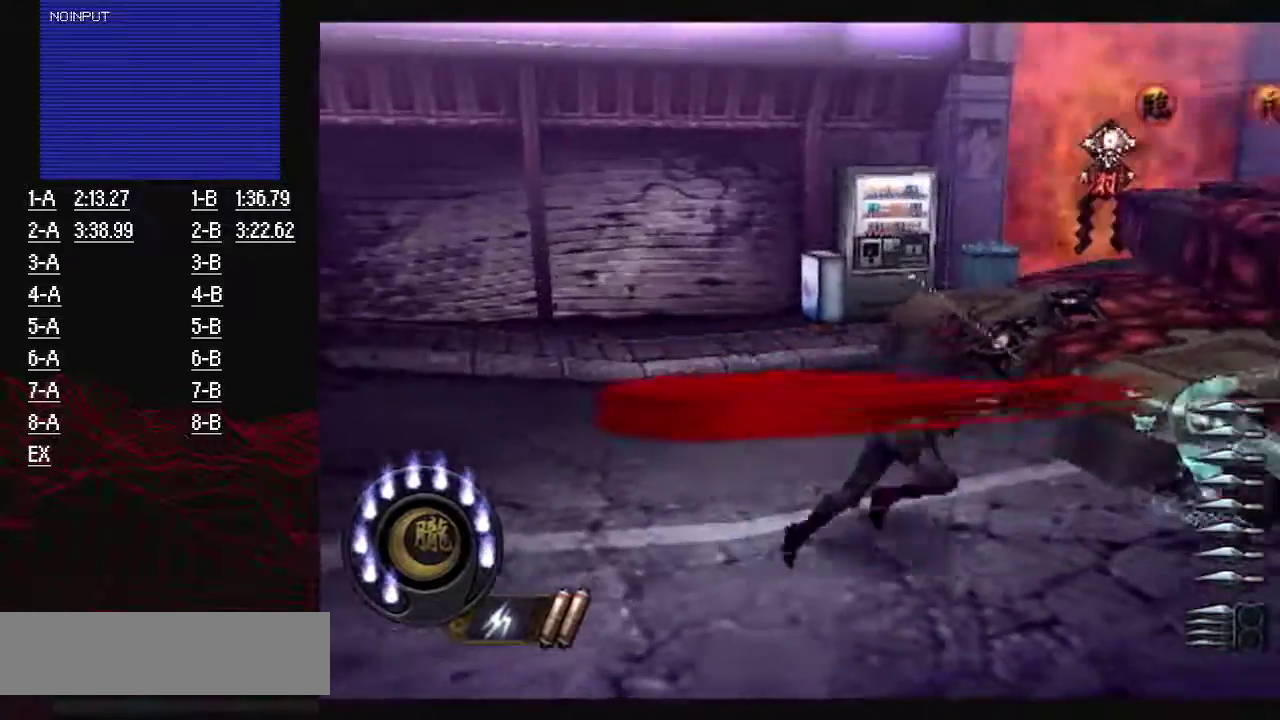
{"buttons": ["TRIANGLE"], "left_stick": "up-right", "right_stick": "center", "events": [[184, "left_stick", "up-right"], [251, "TRIANGLE", "up"], [317, "TRIANGLE", "down"], [401, "TRIANGLE", "up"], [501, "TRIANGLE", "down"]]}
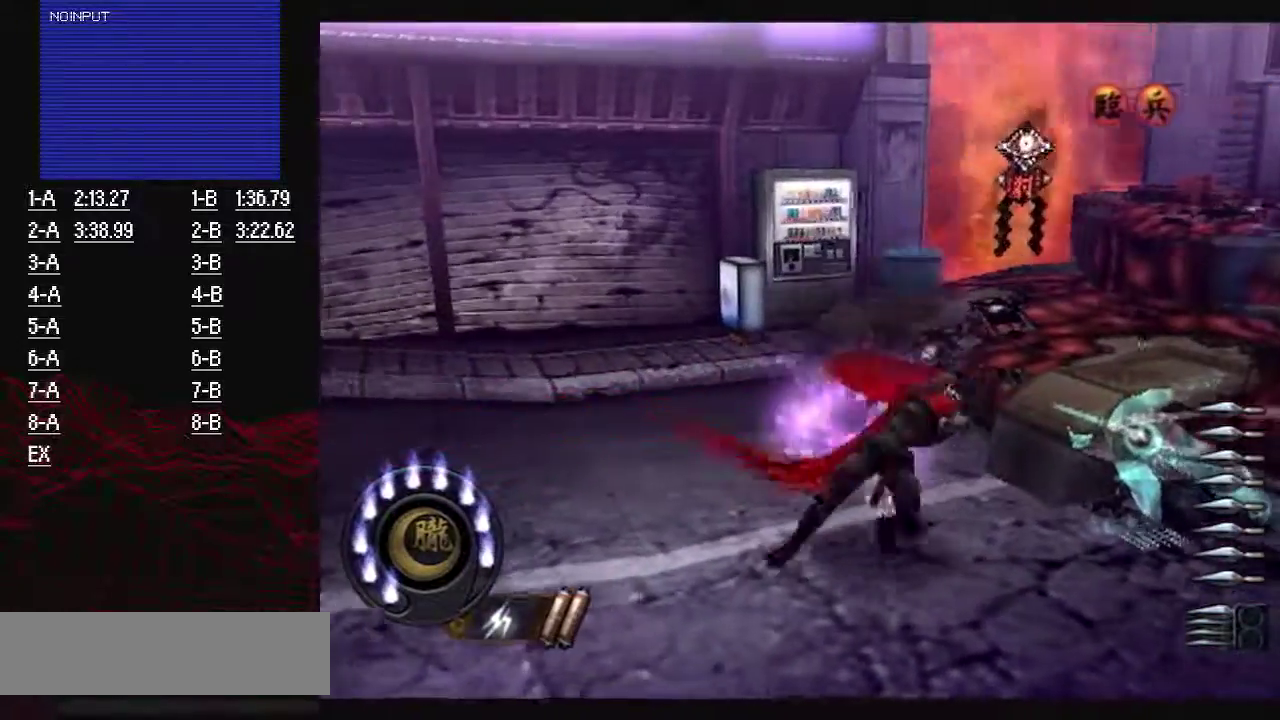
{"buttons": [], "left_stick": "down-left", "right_stick": "center", "events": [[83, "TRIANGLE", "up"], [167, "TRIANGLE", "down"], [250, "TRIANGLE", "up"], [334, "TRIANGLE", "down"], [367, "left_stick", "center"], [417, "left_stick", "down-left"], [434, "TRIANGLE", "up"]]}
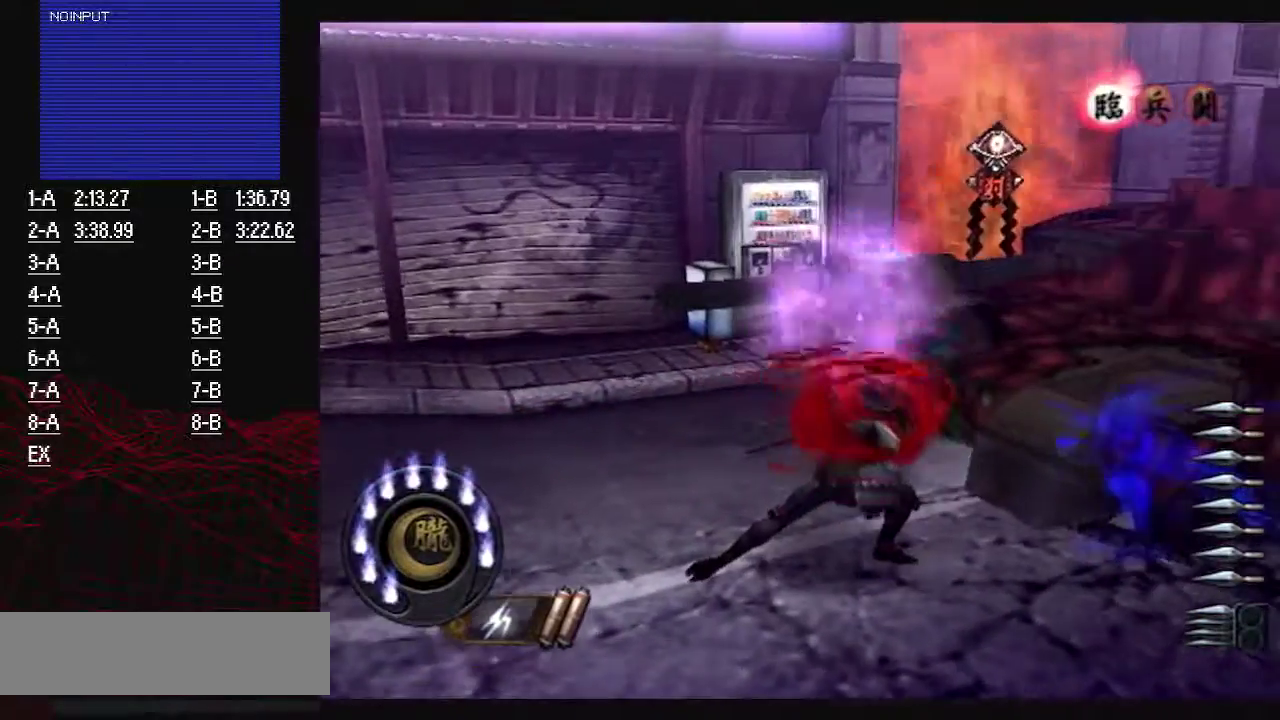
{"buttons": [], "left_stick": "up-left", "right_stick": "center", "events": [[301, "left_stick", "left"], [401, "SQUARE", "down"], [484, "left_stick", "up-left"], [501, "SQUARE", "up"]]}
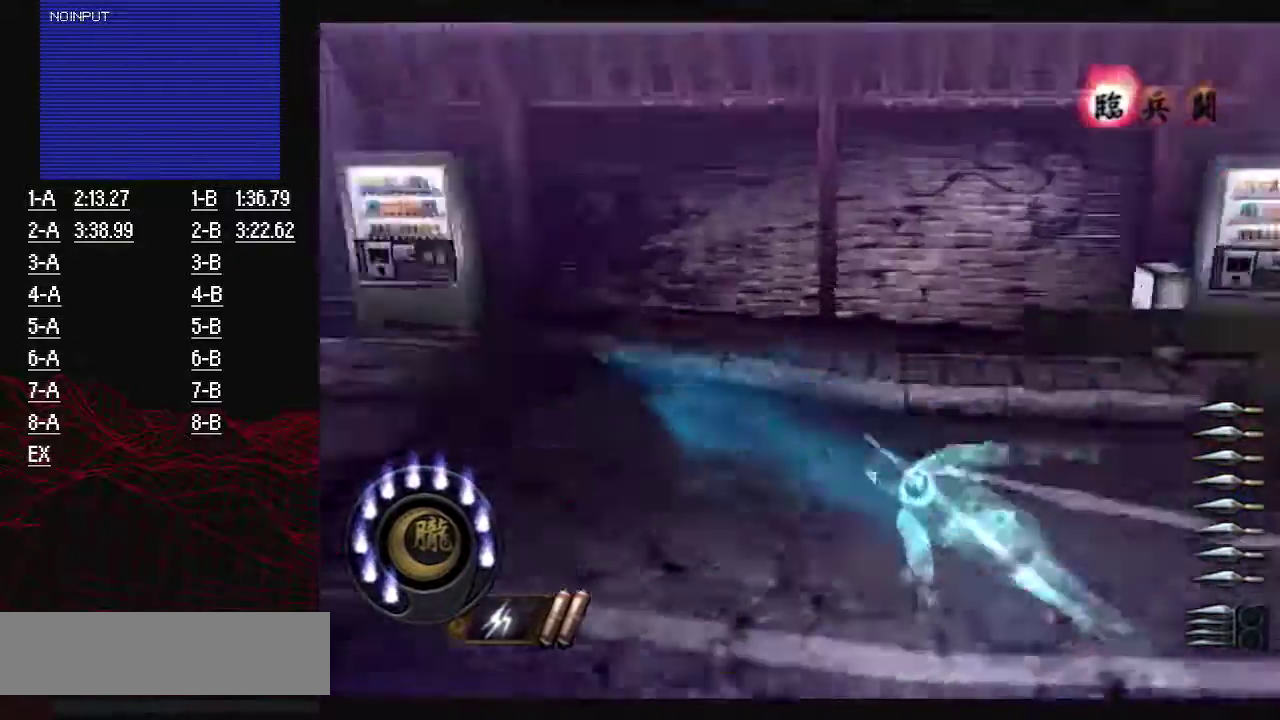
{"buttons": [], "left_stick": "up-left", "right_stick": "center", "events": [[100, "L1", "down"], [217, "L1", "up"]]}
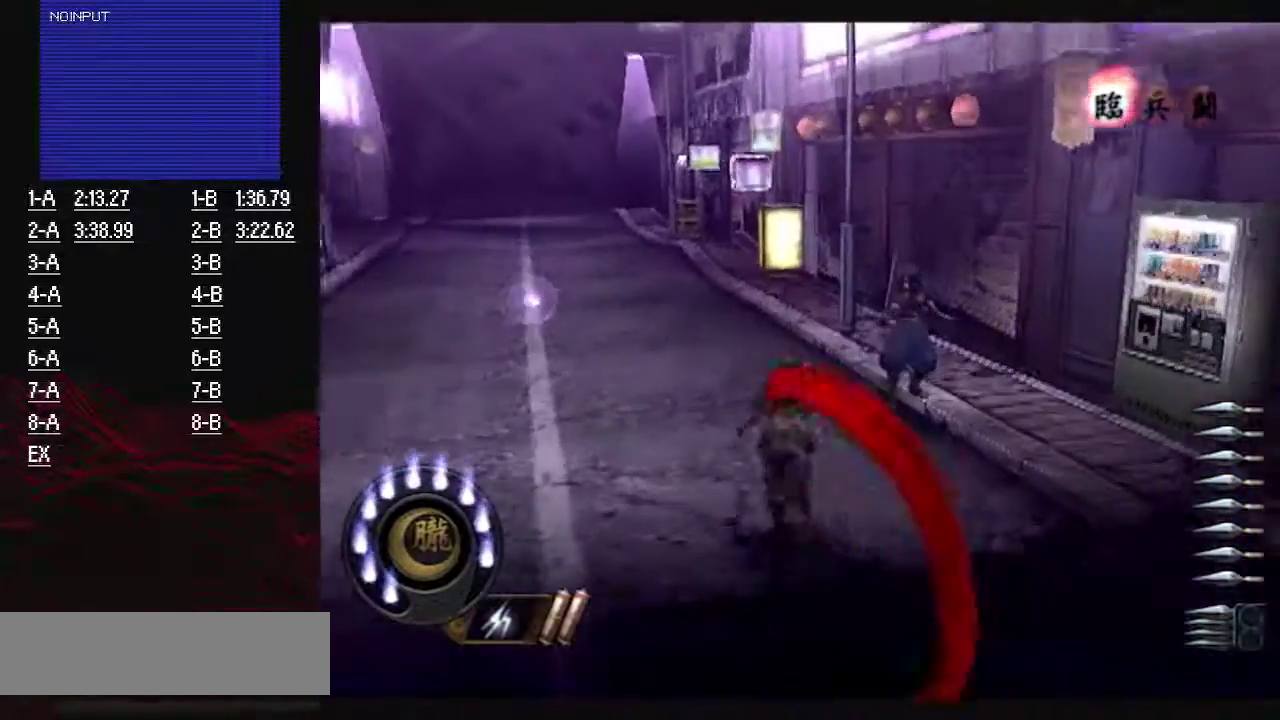
{"buttons": [], "left_stick": "up-right", "right_stick": "center", "events": [[34, "left_stick", "up"], [101, "left_stick", "up-right"], [434, "TRIANGLE", "down"], [501, "TRIANGLE", "up"]]}
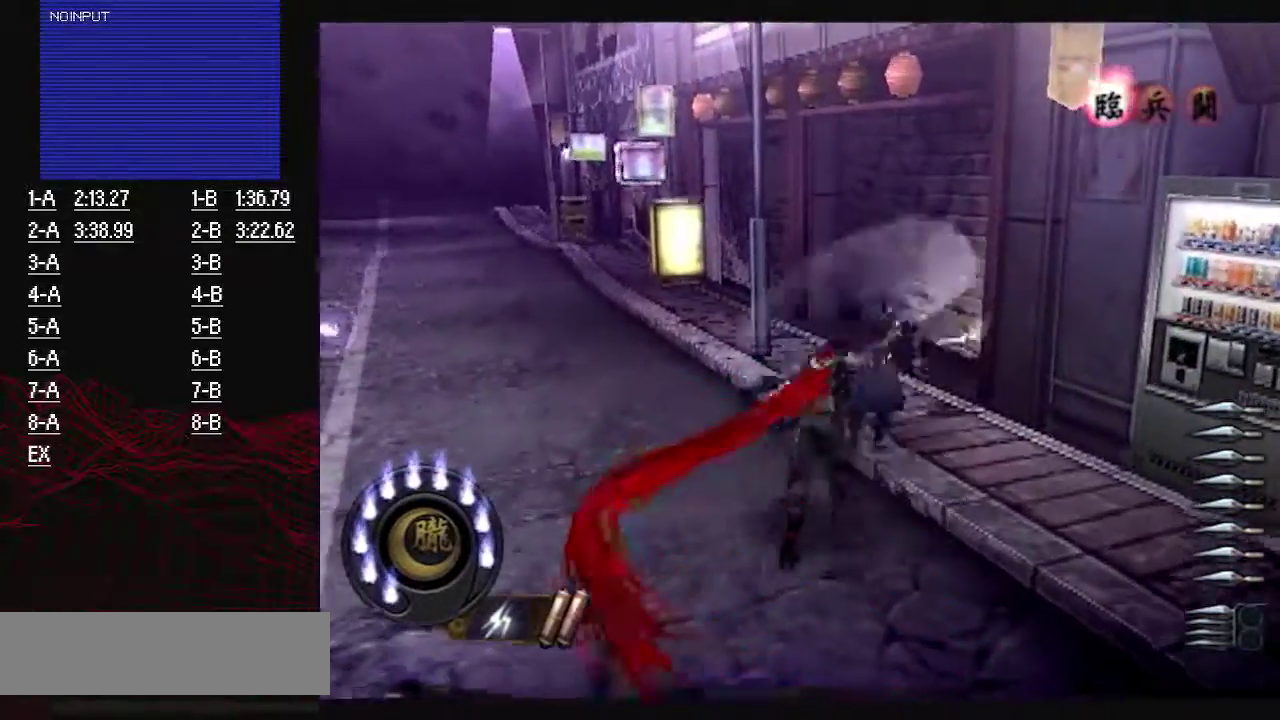
{"buttons": [], "left_stick": "down-left", "right_stick": "center", "events": [[67, "left_stick", "up"], [117, "TRIANGLE", "down"], [183, "TRIANGLE", "up"], [267, "TRIANGLE", "down"], [334, "left_stick", "center"], [350, "TRIANGLE", "up"], [450, "left_stick", "down-left"]]}
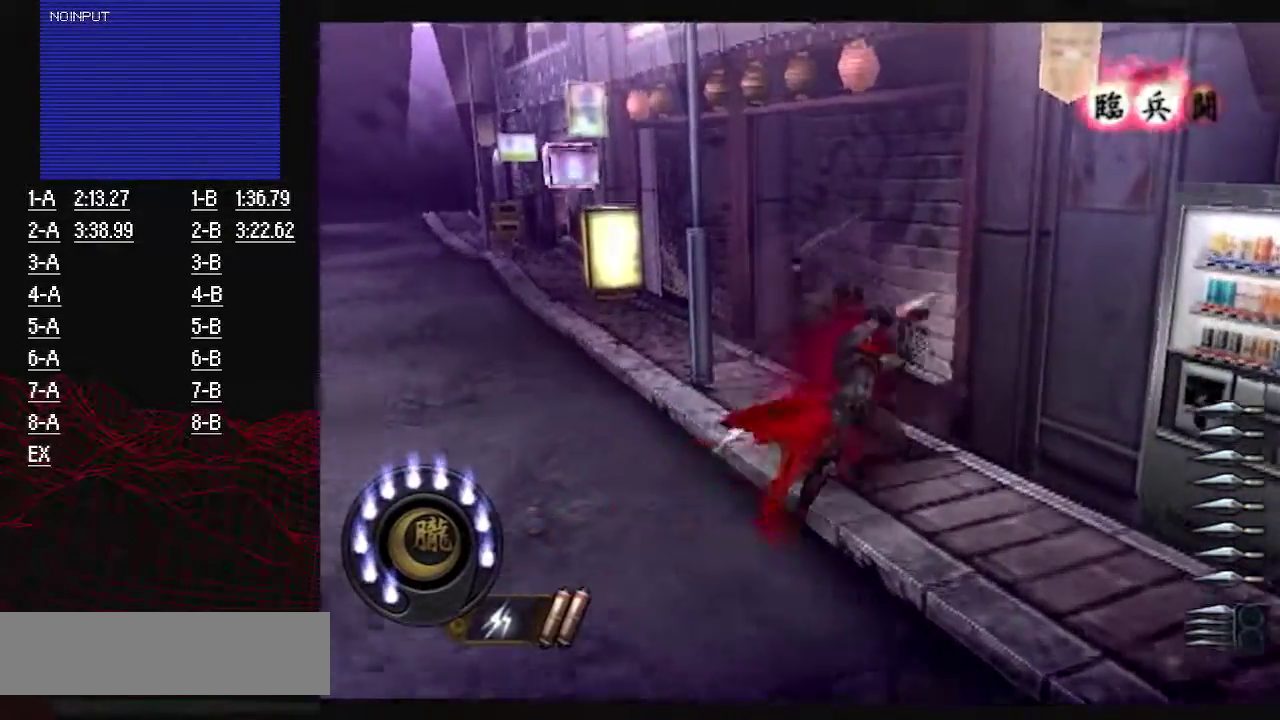
{"buttons": ["SQUARE"], "left_stick": "left", "right_stick": "center", "events": [[184, "left_stick", "left"], [251, "L1", "down"], [367, "L1", "up"], [418, "SQUARE", "down"]]}
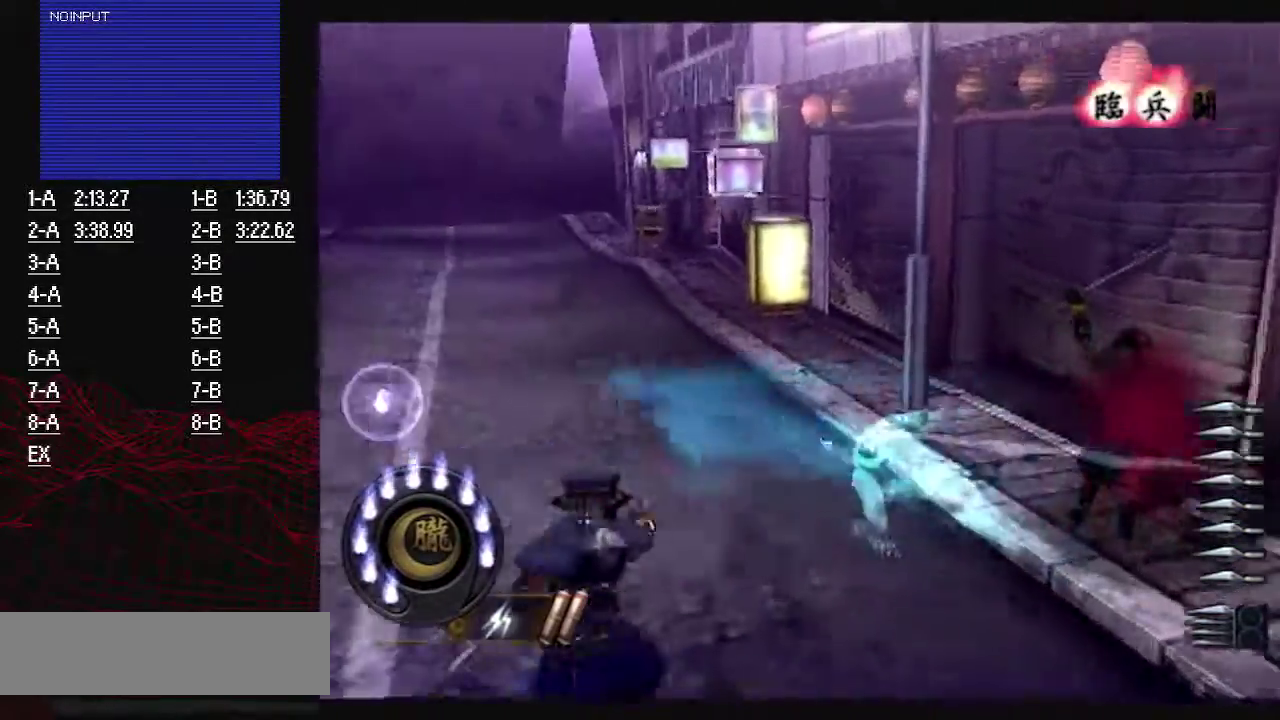
{"buttons": [], "left_stick": "down", "right_stick": "center", "events": [[17, "SQUARE", "up"], [133, "left_stick", "down-left"], [200, "left_stick", "left"], [384, "R1", "down"], [417, "left_stick", "down"], [467, "R1", "up"]]}
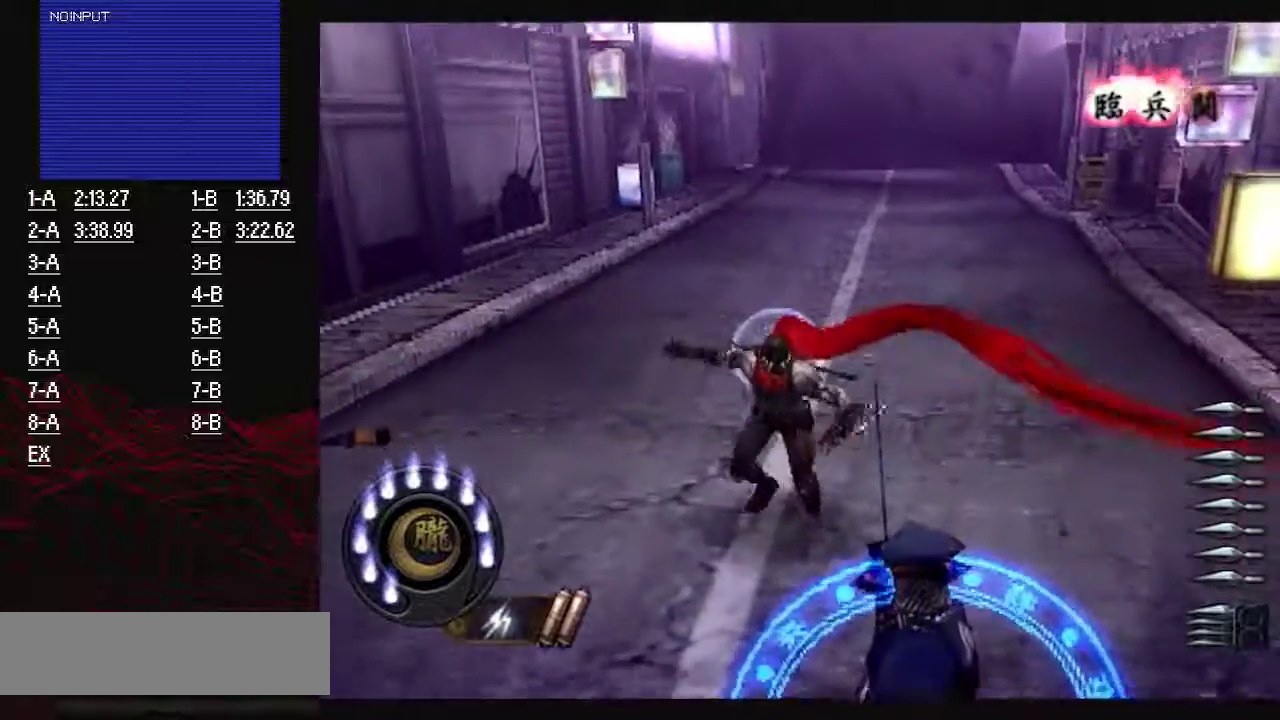
{"buttons": ["TRIANGLE", "R1"], "left_stick": "down", "right_stick": "center", "events": [[17, "R1", "down"], [201, "SQUARE", "down"], [251, "SQUARE", "up"], [384, "TRIANGLE", "down"]]}
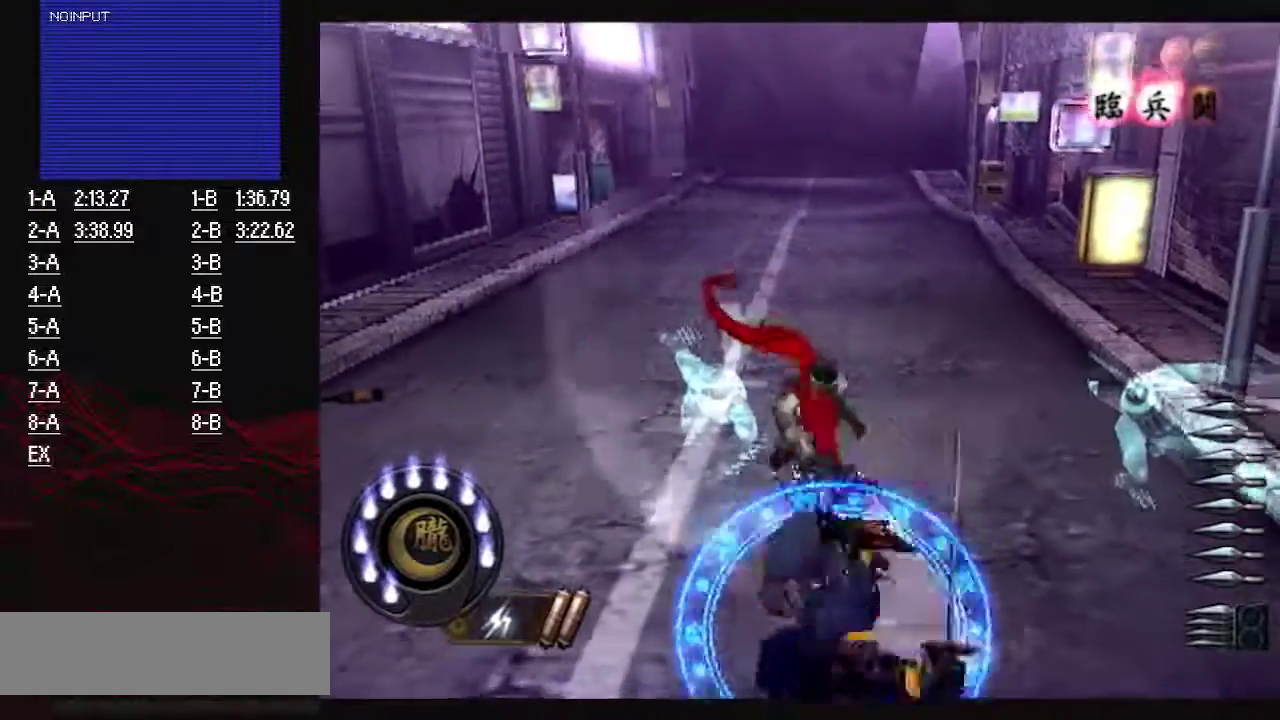
{"buttons": ["R1"], "left_stick": "down", "right_stick": "center", "events": [[117, "TRIANGLE", "up"], [183, "TRIANGLE", "down"], [267, "TRIANGLE", "up"], [367, "TRIANGLE", "down"], [417, "TRIANGLE", "up"]]}
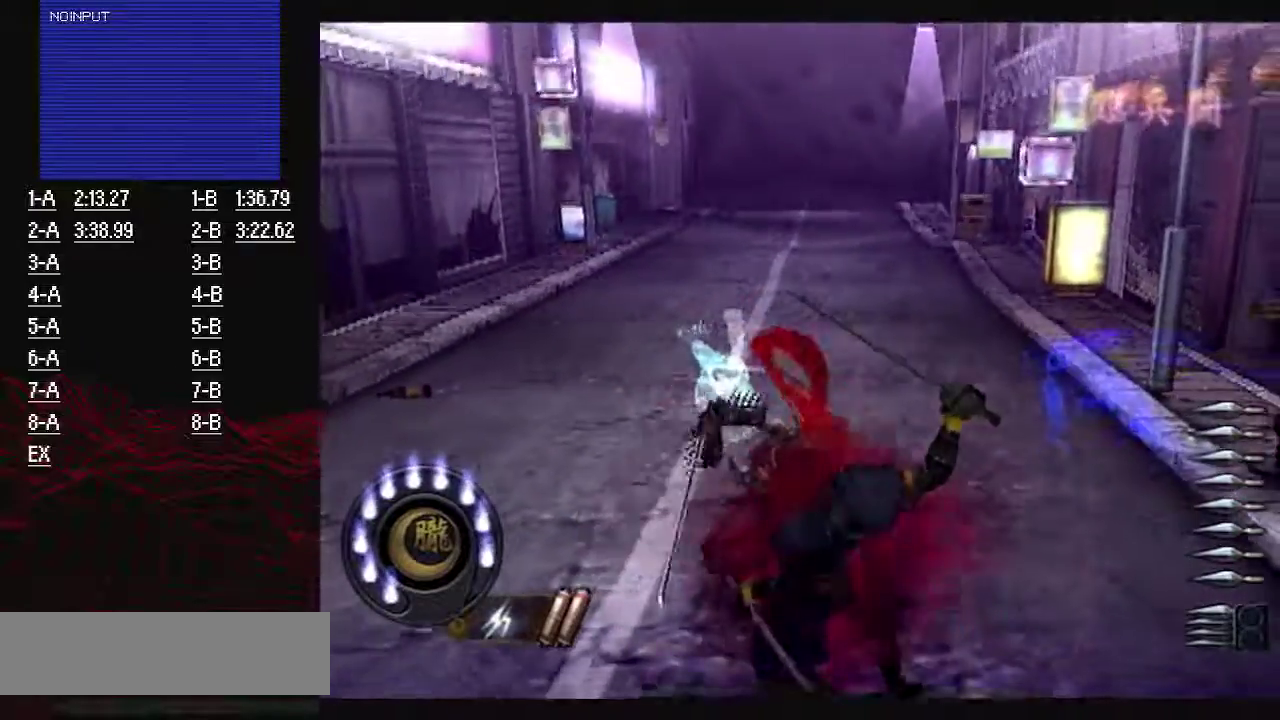
{"buttons": [], "left_stick": "up", "right_stick": "center", "events": [[17, "TRIANGLE", "down"], [84, "TRIANGLE", "up"], [134, "R1", "up"], [151, "L1", "down"], [201, "left_stick", "up"], [284, "L1", "up"]]}
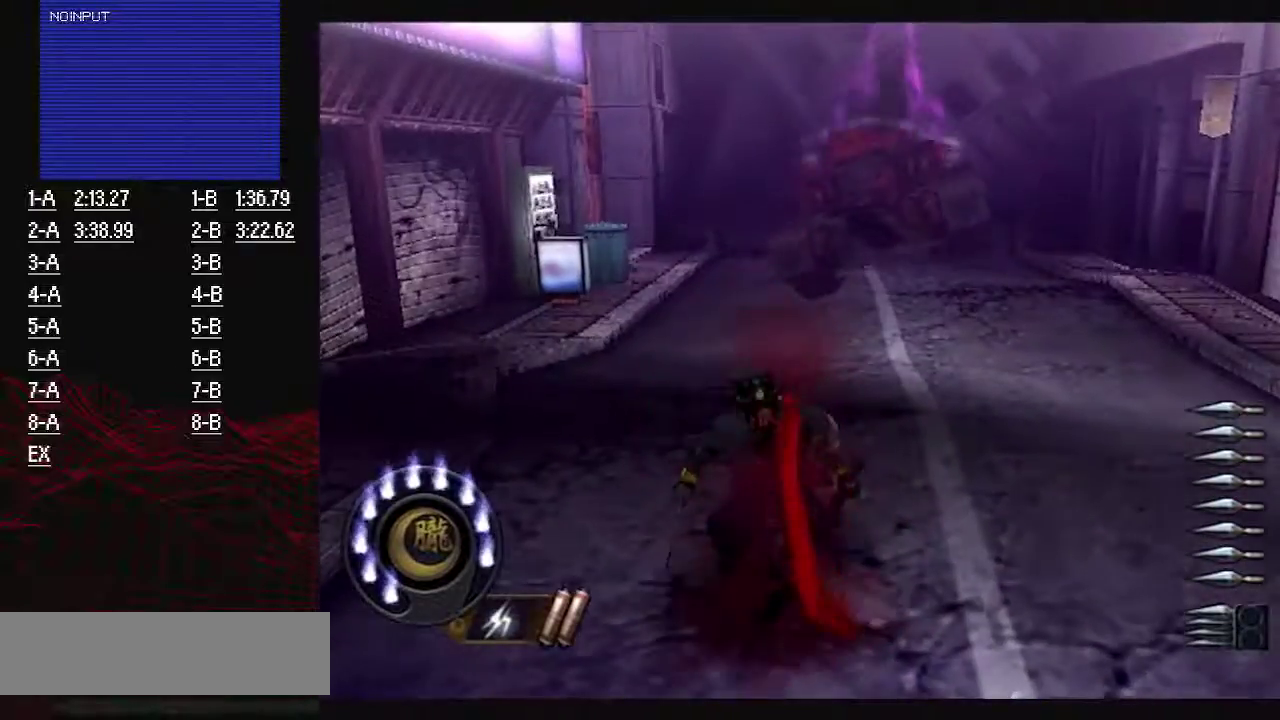
{"buttons": ["SQUARE"], "left_stick": "up-left", "right_stick": "center", "events": [[234, "left_stick", "up-left"], [417, "SQUARE", "down"]]}
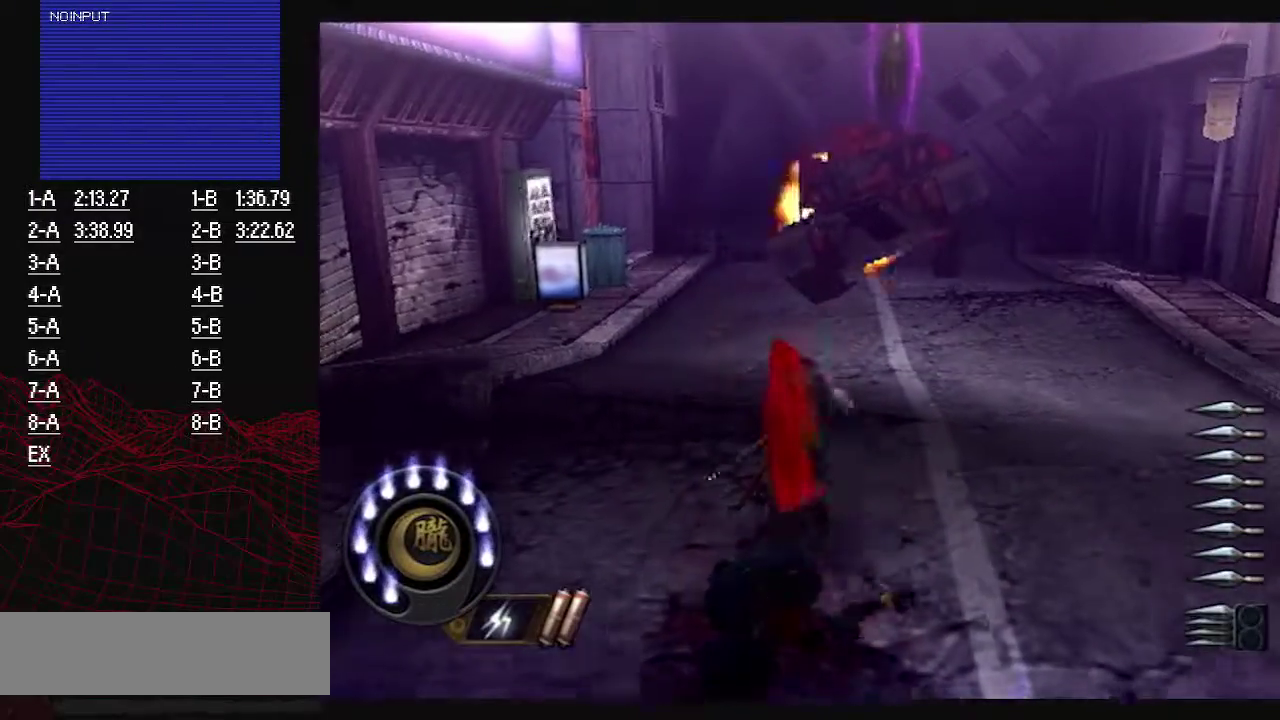
{"buttons": [], "left_stick": "up", "right_stick": "center", "events": [[101, "SQUARE", "up"], [201, "left_stick", "up"], [251, "left_stick", "up-right"], [451, "left_stick", "up"]]}
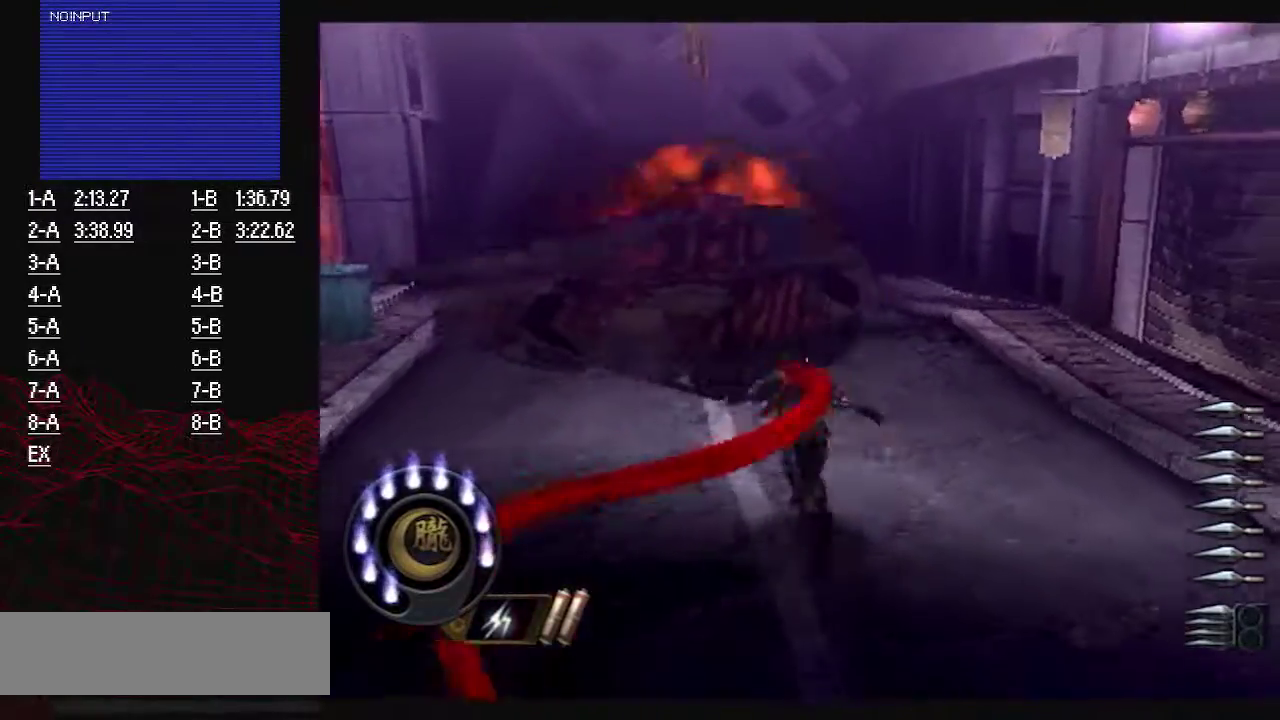
{"buttons": [], "left_stick": "up-left", "right_stick": "center", "events": [[50, "left_stick", "up-left"]]}
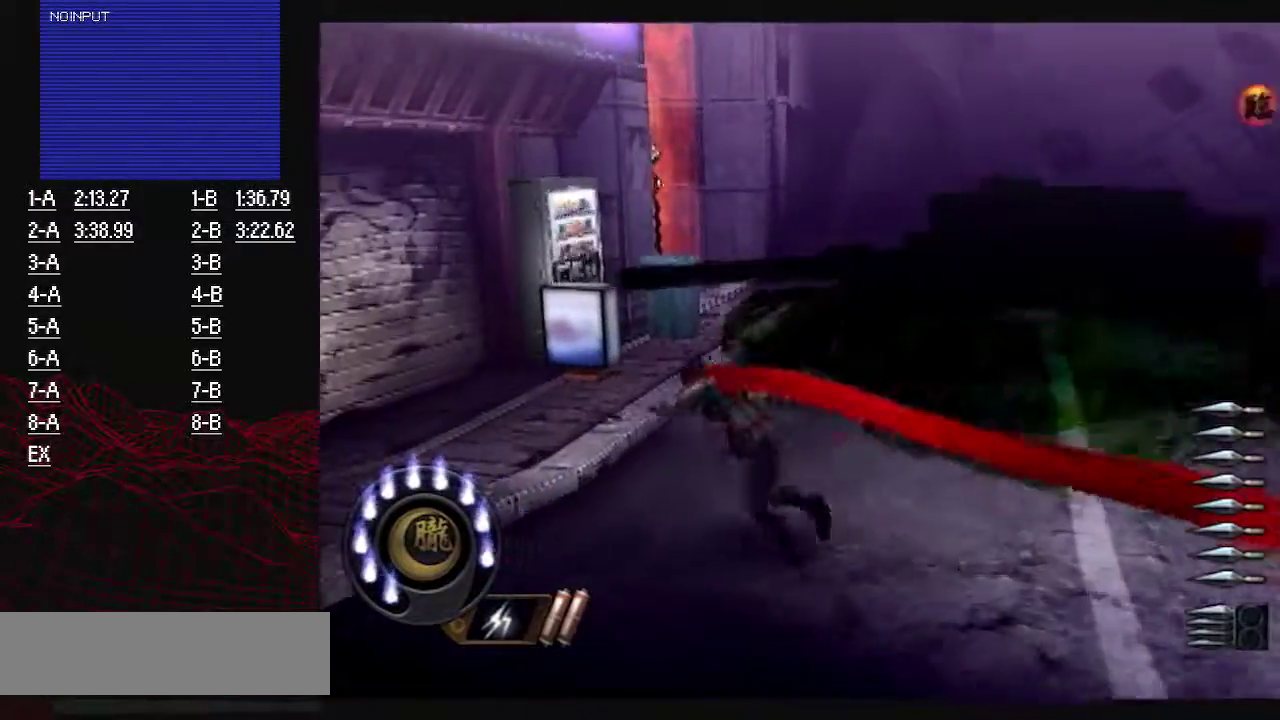
{"buttons": [], "left_stick": "center", "right_stick": "center", "events": [[267, "left_stick", "center"]]}
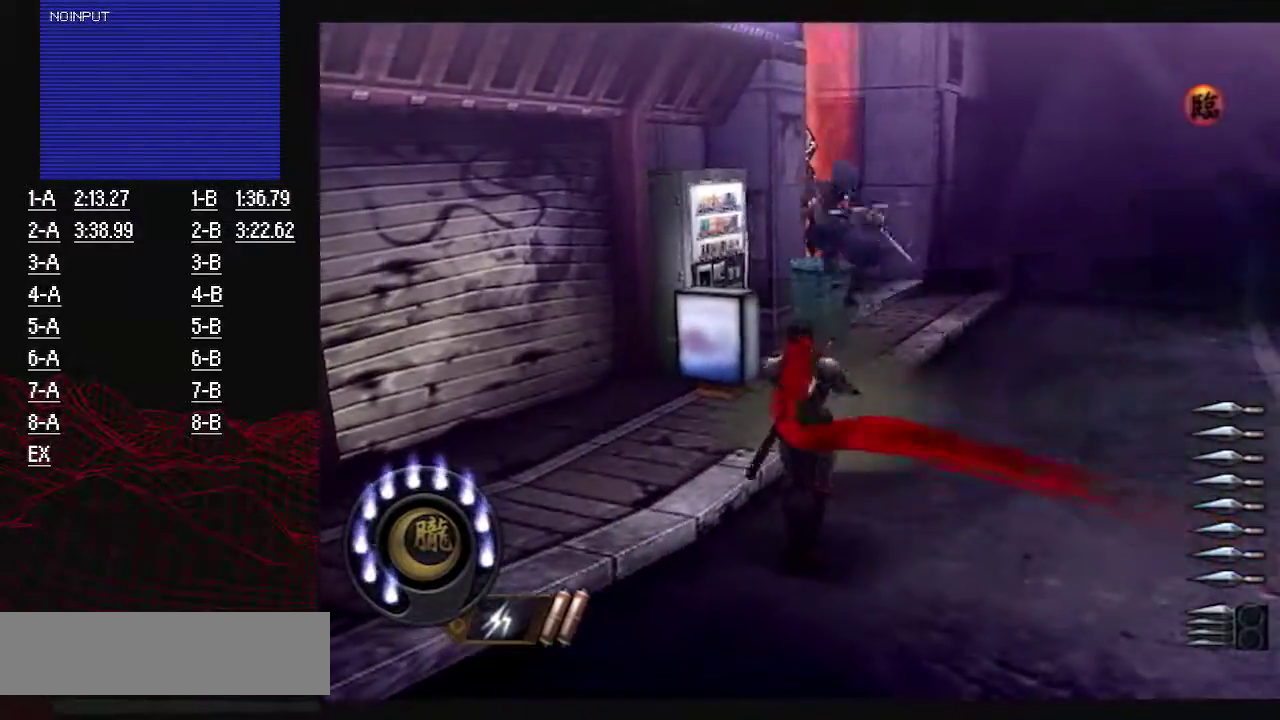
{"buttons": [], "left_stick": "up", "right_stick": "center", "events": [[67, "left_stick", "up"]]}
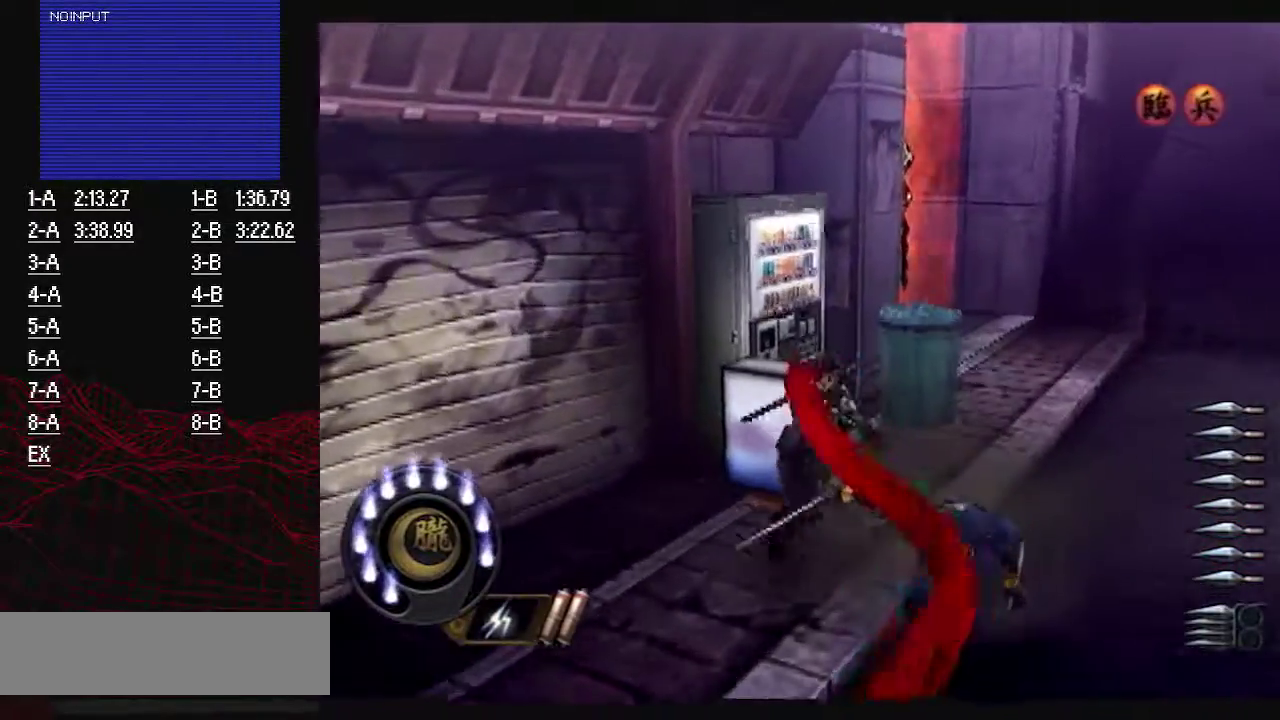
{"buttons": ["R1"], "left_stick": "center", "right_stick": "center", "events": [[66, "left_stick", "up-right"], [183, "left_stick", "center"], [333, "left_stick", "down-right"], [434, "R1", "down"], [450, "left_stick", "center"]]}
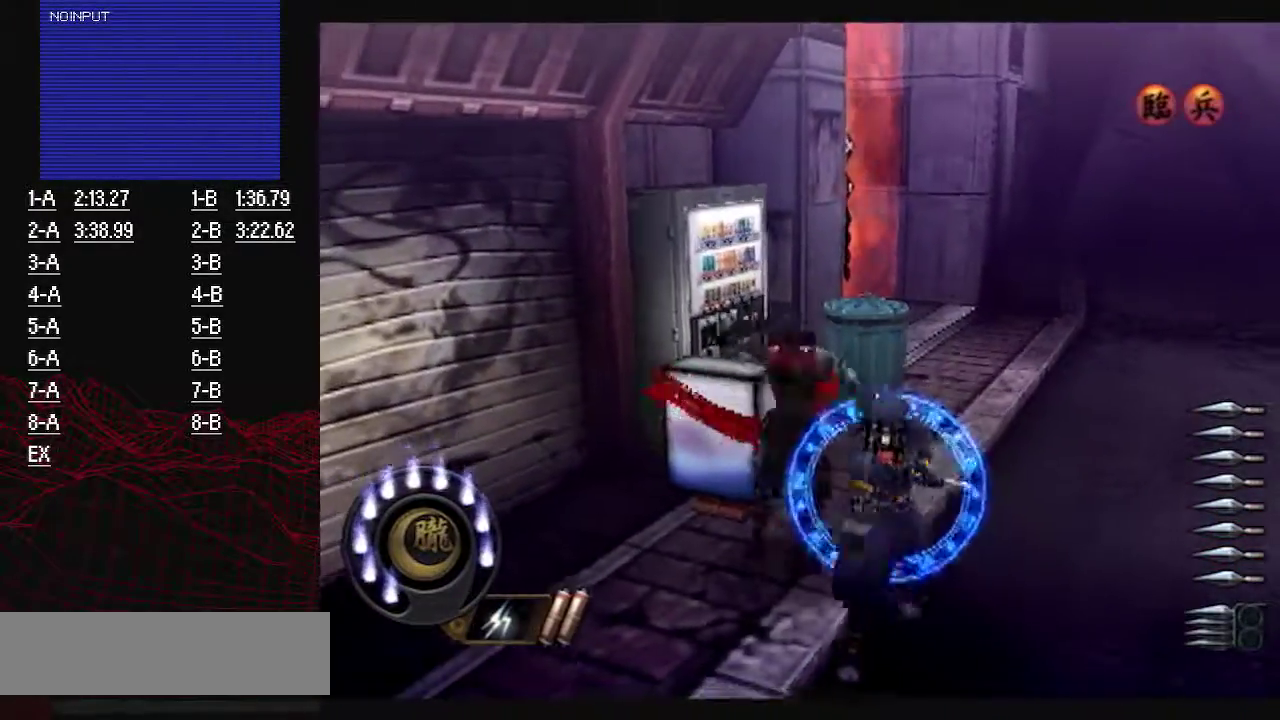
{"buttons": ["R1"], "left_stick": "center", "right_stick": "center", "events": [[84, "TRIANGLE", "down"], [317, "TRIANGLE", "up"], [401, "TRIANGLE", "down"], [467, "TRIANGLE", "up"]]}
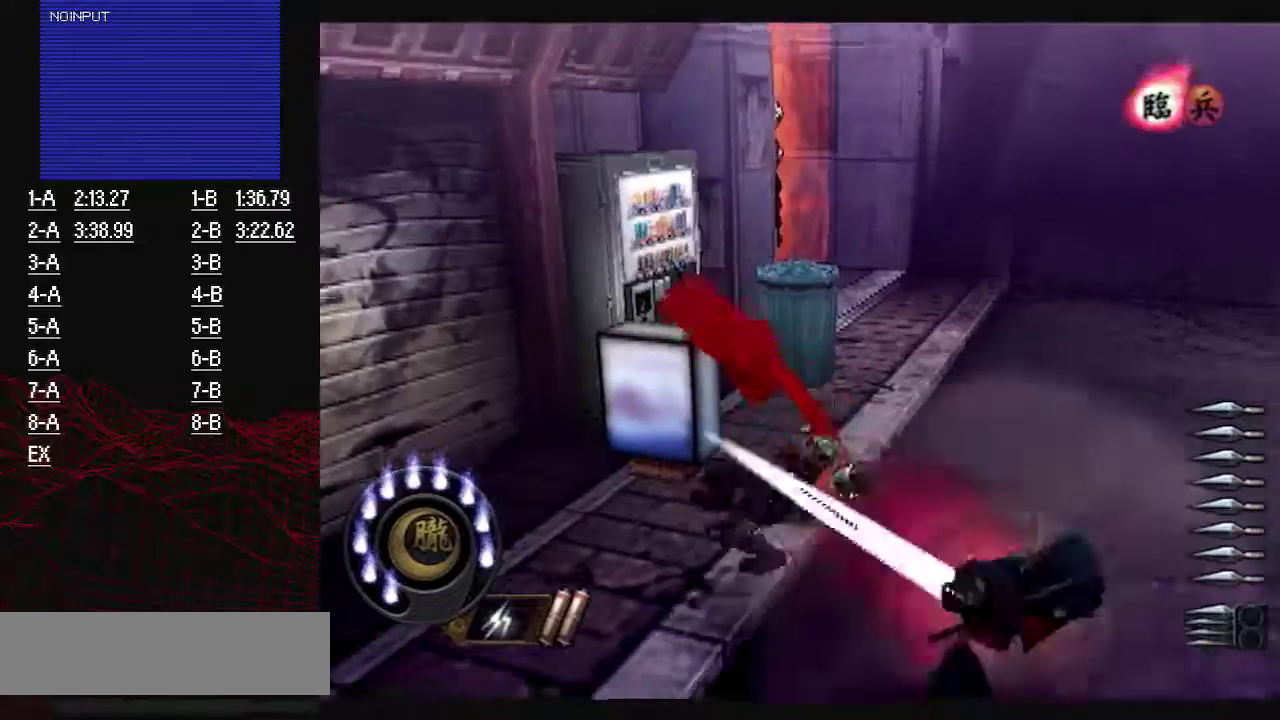
{"buttons": ["L1", "R1"], "left_stick": "right", "right_stick": "center", "events": [[67, "TRIANGLE", "down"], [83, "left_stick", "down-right"], [133, "TRIANGLE", "up"], [417, "left_stick", "right"], [434, "L1", "down"]]}
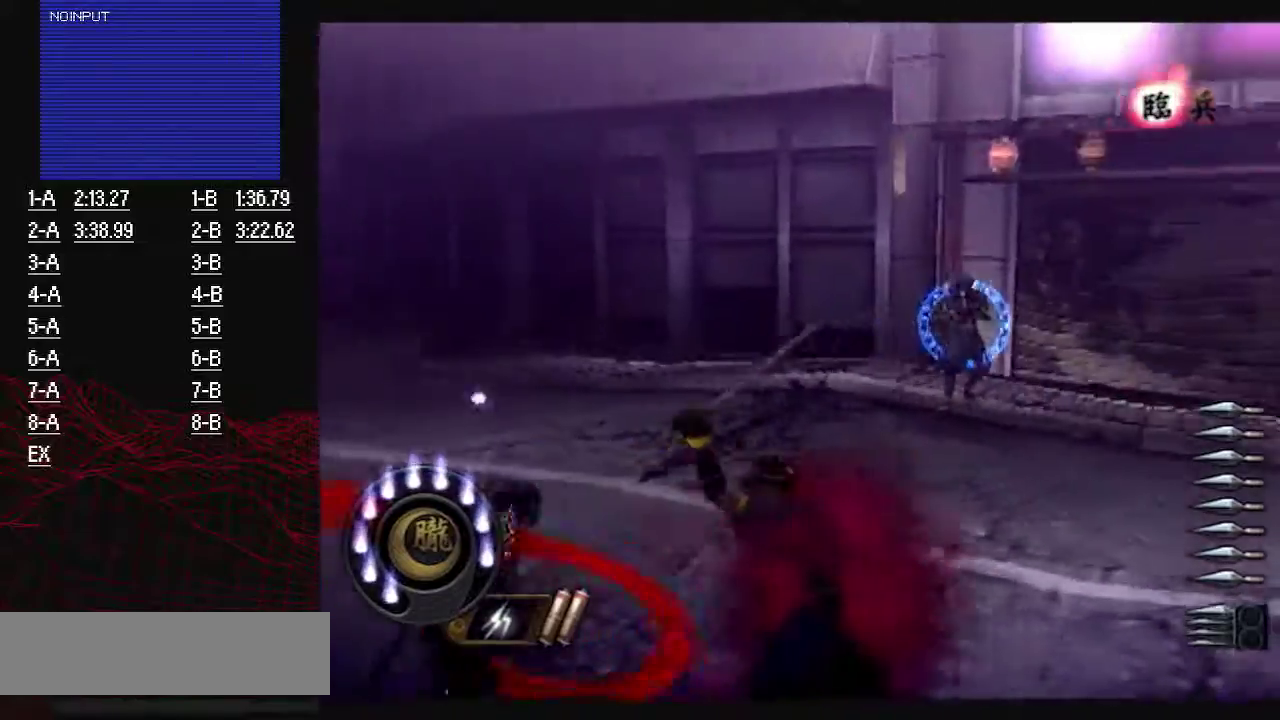
{"buttons": ["SQUARE", "R1"], "left_stick": "up-right", "right_stick": "center", "events": [[34, "left_stick", "up-right"], [100, "L1", "up"], [117, "left_stick", "up"], [134, "R1", "up"], [200, "left_stick", "up-left"], [351, "R1", "down"], [384, "left_stick", "up"], [434, "left_stick", "up-right"], [467, "SQUARE", "down"]]}
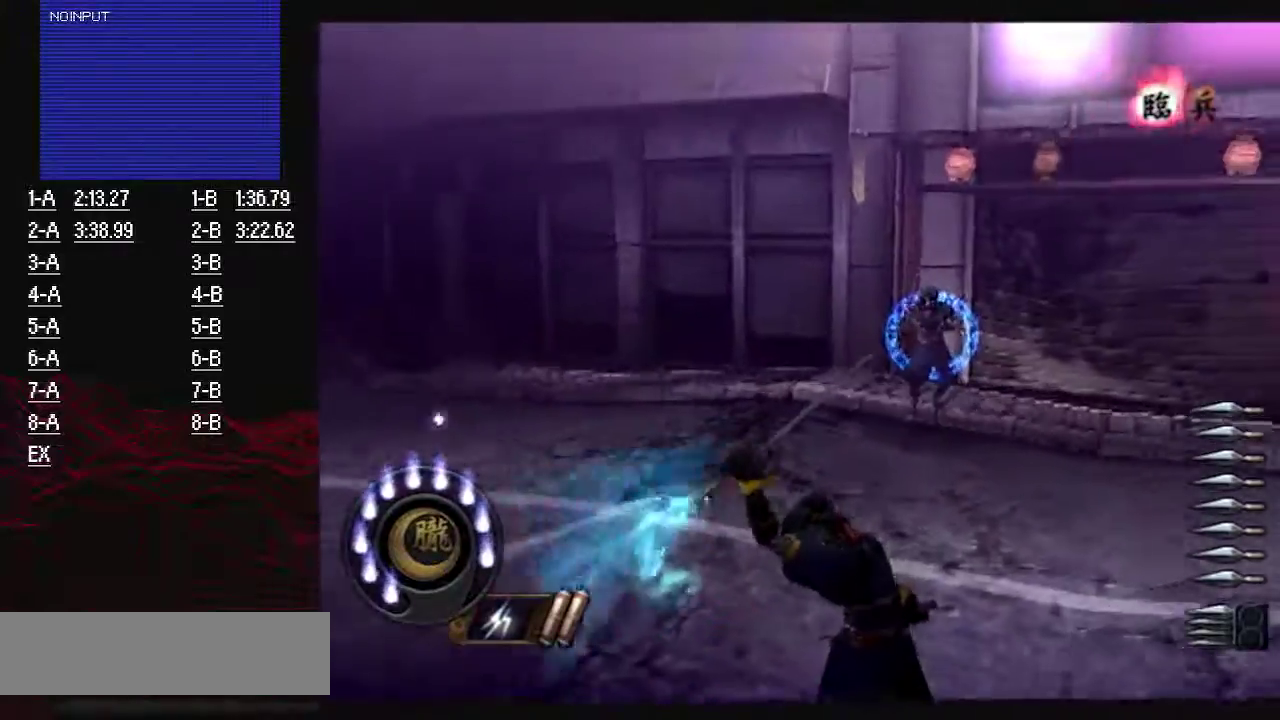
{"buttons": ["R1"], "left_stick": "up-right", "right_stick": "center", "events": [[133, "SQUARE", "up"], [383, "SQUARE", "down"], [484, "SQUARE", "up"]]}
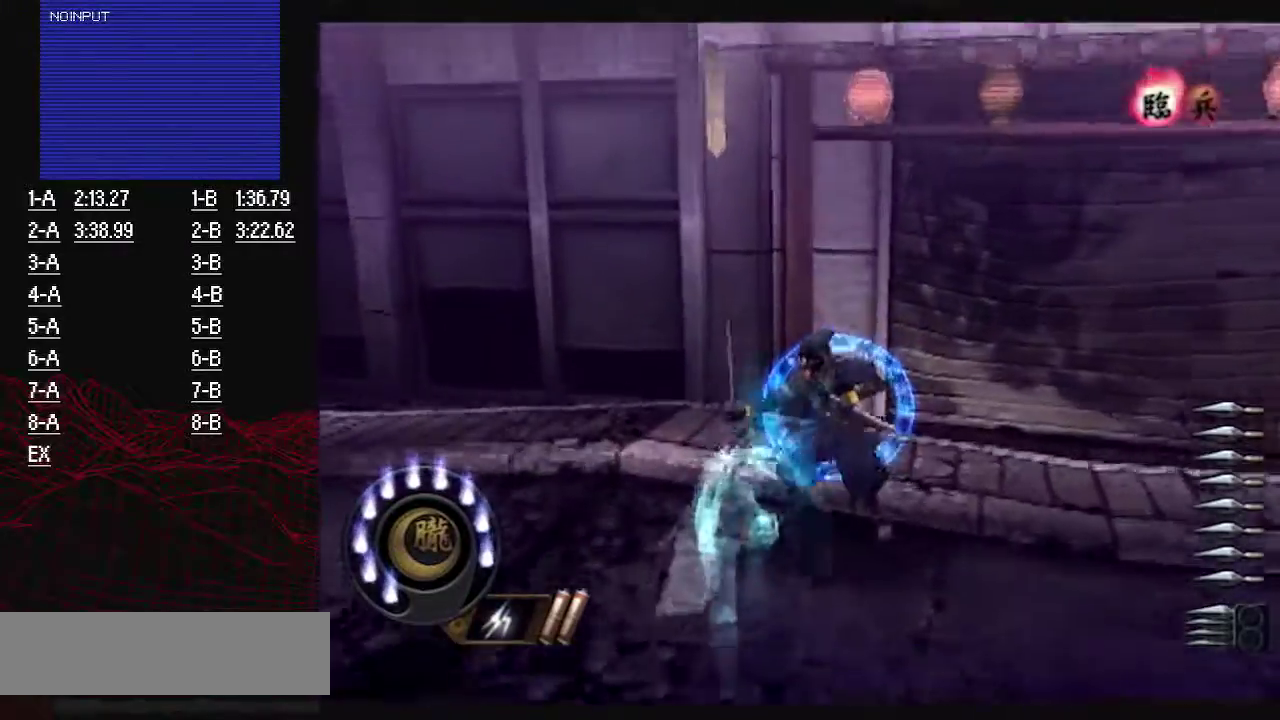
{"buttons": ["TRIANGLE", "R1"], "left_stick": "right", "right_stick": "center", "events": [[117, "TRIANGLE", "down"], [217, "TRIANGLE", "up"], [317, "TRIANGLE", "down"], [317, "left_stick", "right"], [384, "TRIANGLE", "up"], [467, "TRIANGLE", "down"]]}
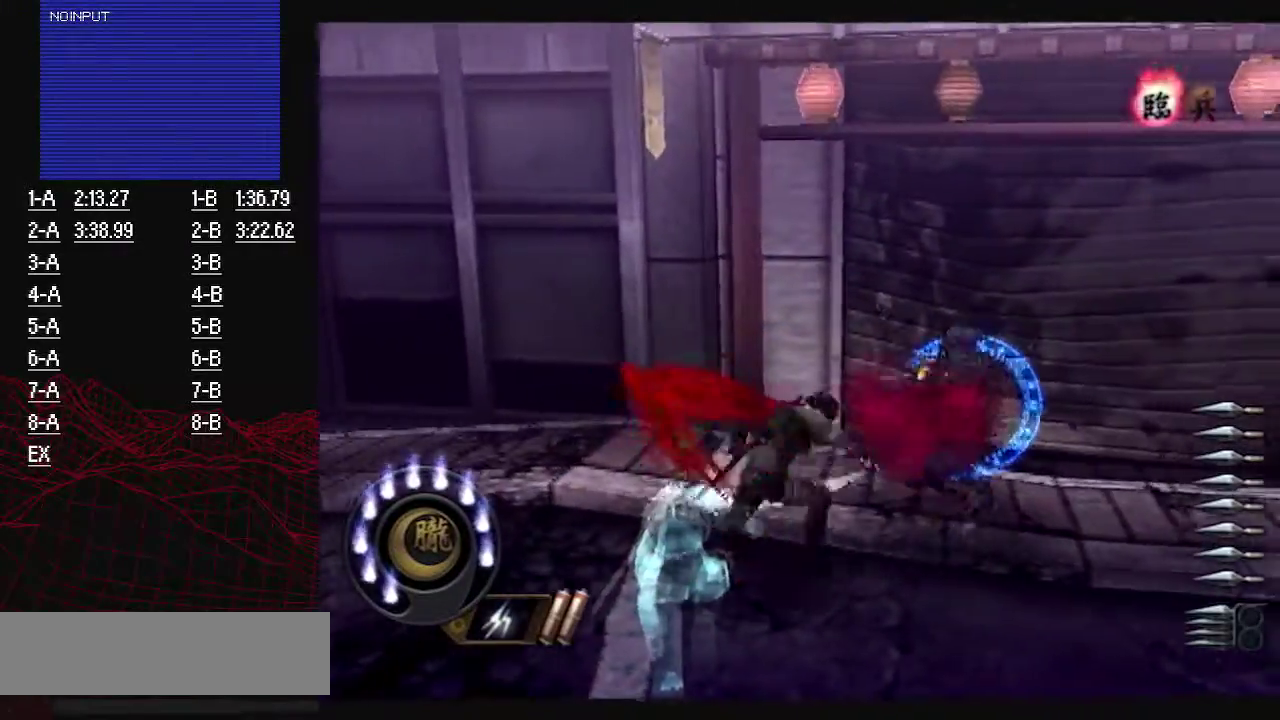
{"buttons": [], "left_stick": "down-left", "right_stick": "center", "events": [[50, "TRIANGLE", "up"], [133, "TRIANGLE", "down"], [200, "TRIANGLE", "up"], [250, "R1", "up"], [250, "left_stick", "center"], [317, "left_stick", "down-left"]]}